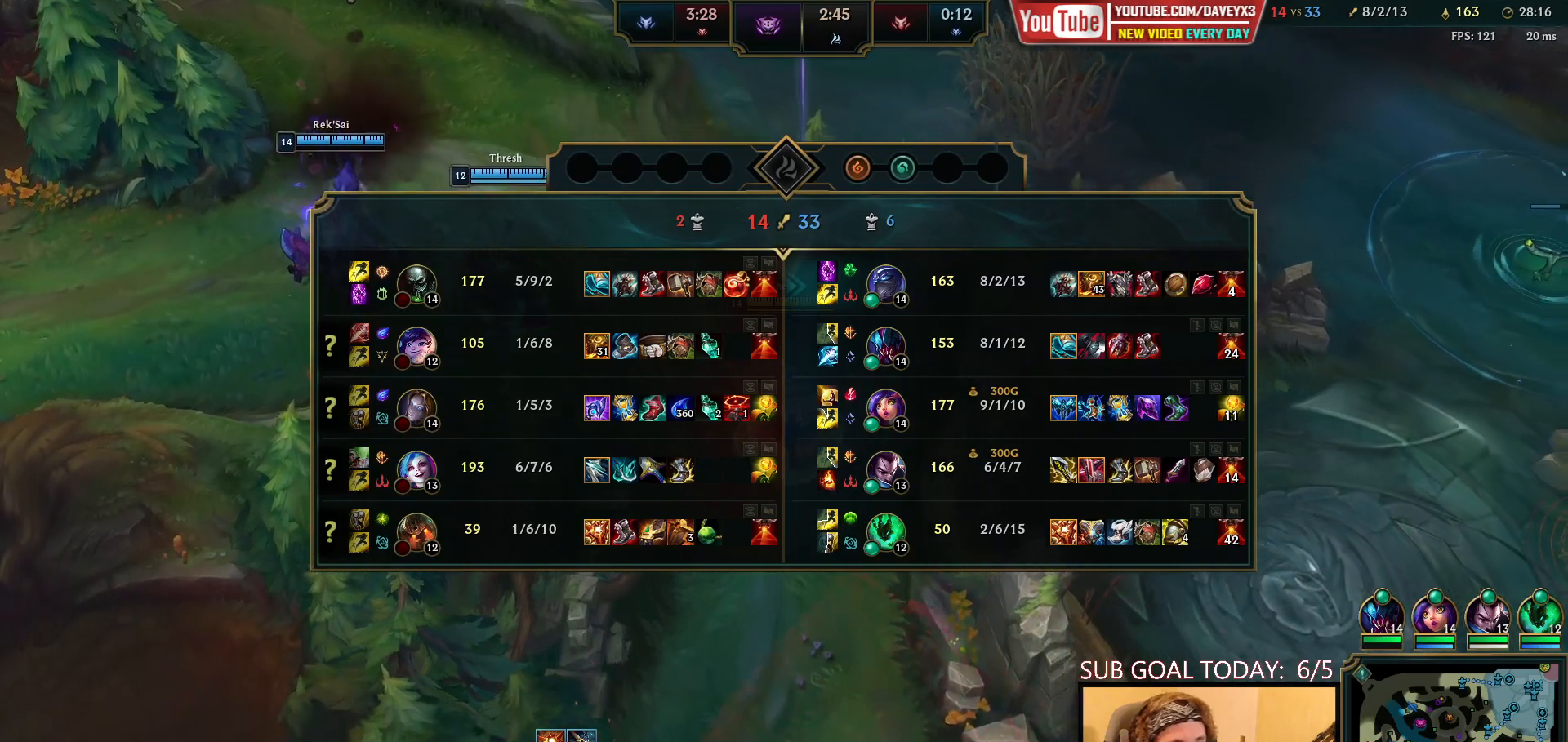
Gameplay with keyboard and mouse; each line is a JSON object with the keys and mouse buttons held at the frame after it. "events" lists presses ("down") and releases ("up") of "a", "ctrl", "d", "e", "f", "q", "r", "s", "shift", "space", "tab", "w", "mouse_left", "mouse_wheel", "mouse_right", "mouse_mb4" and "mouse_mb5" between this image and that frame as [ms after this image, input, new state], when the widget could be followed in between. "mouse_left", "mouse_wheel", "mouse_right", "mouse_mb4", "mouse_mb5" = the "left", "wheel", "right", "mb4", "mb5" buttons of the "mouse" list. No other keys are recorded. "wheel" means that the mouse wheel is clicked or scrolled. Mouse movement is not recorded.
{"keys": ["space", "tab"], "mouse": [], "events": []}
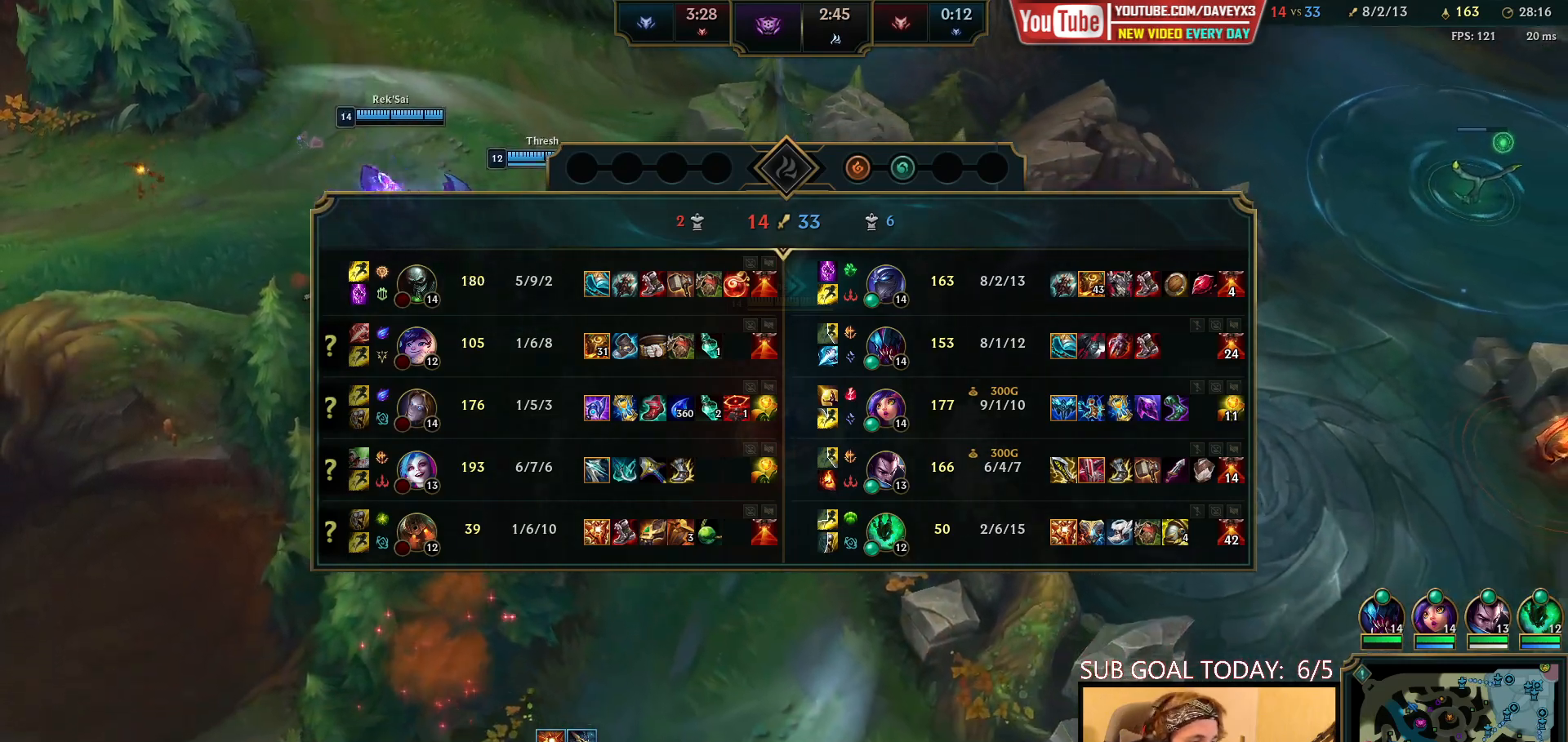
{"keys": [], "mouse": [], "events": [[267, "space", "up"], [267, "tab", "up"]]}
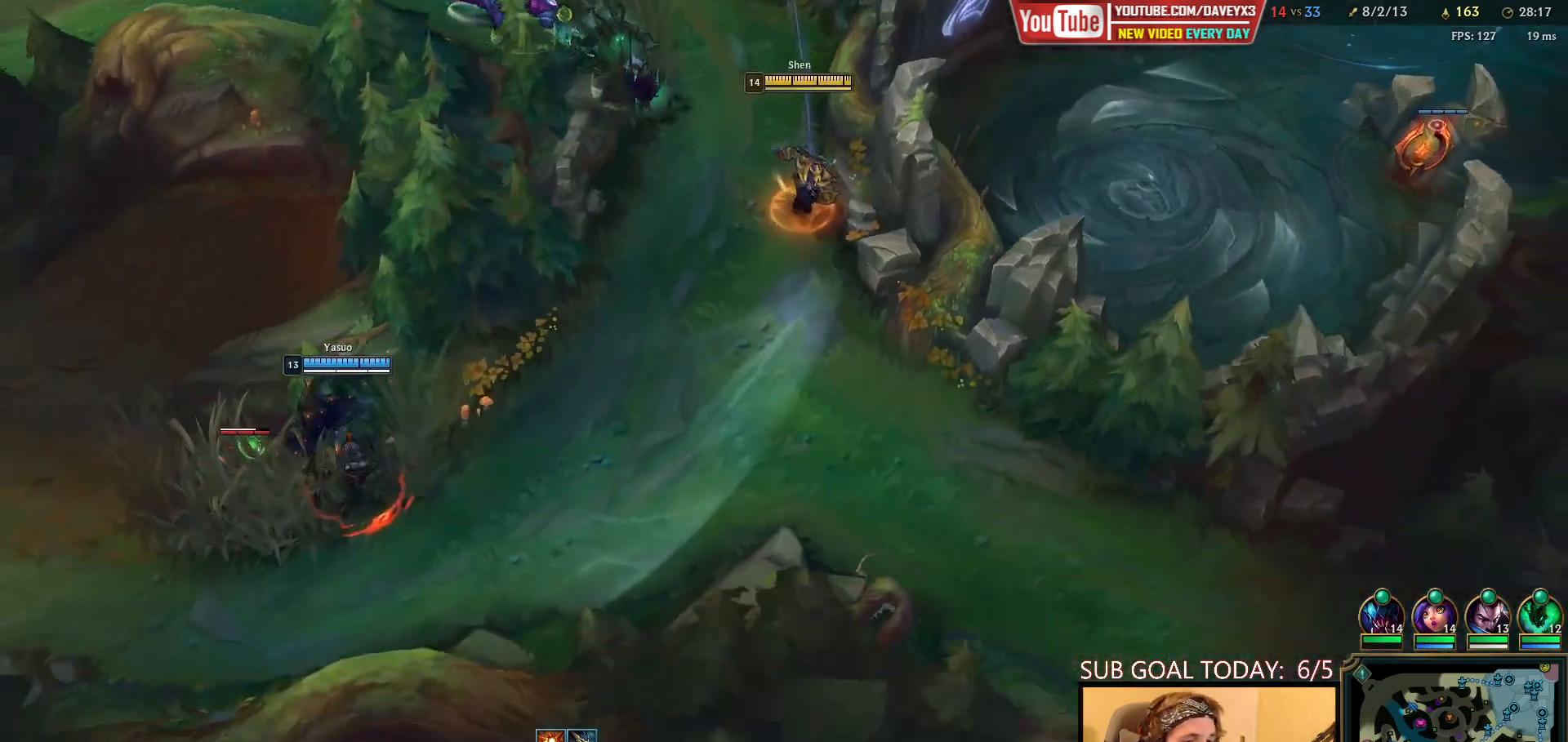
{"keys": [], "mouse": [], "events": [[167, "mouse_right", "down"], [267, "mouse_right", "up"], [333, "mouse_right", "down"], [433, "mouse_right", "up"]]}
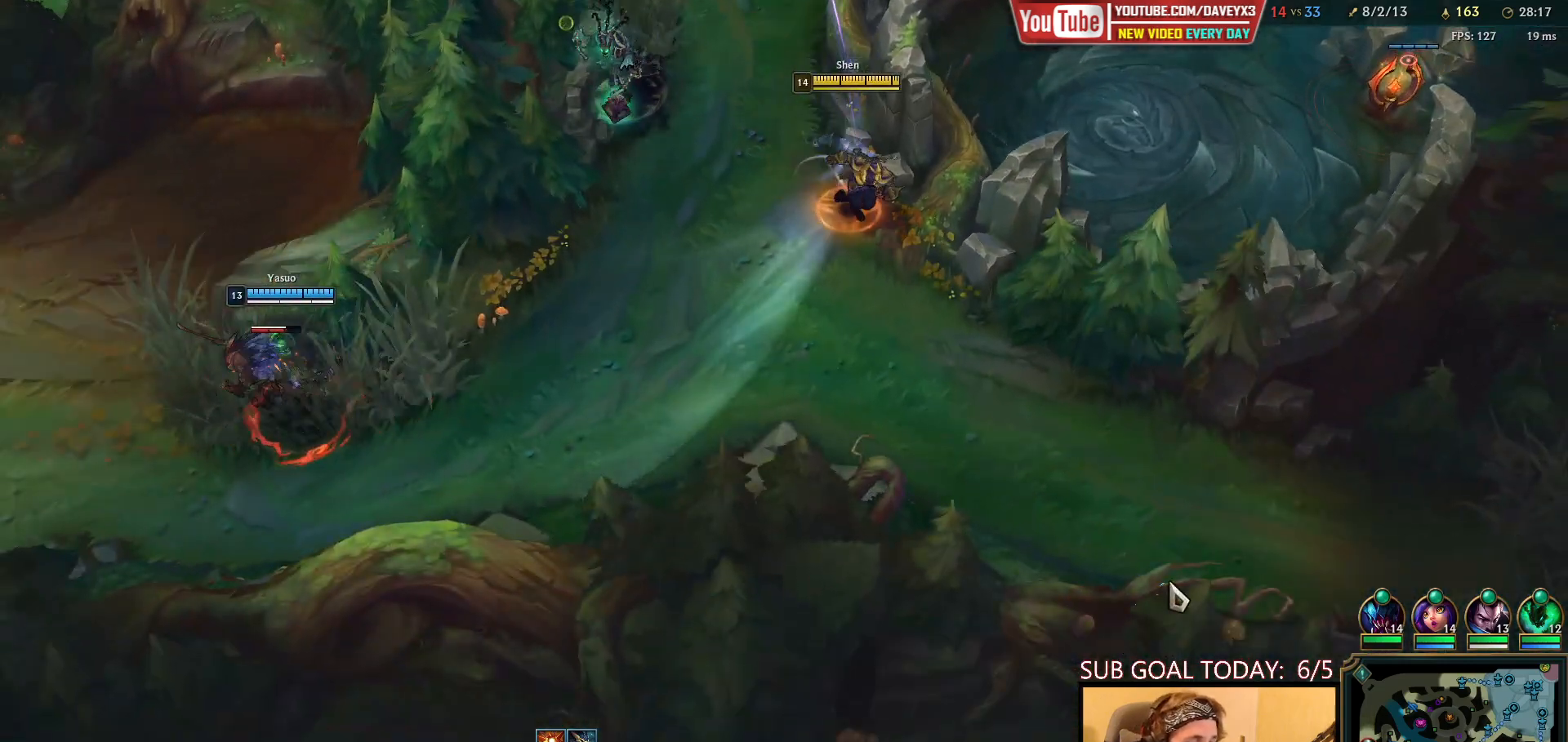
{"keys": [], "mouse": [], "events": []}
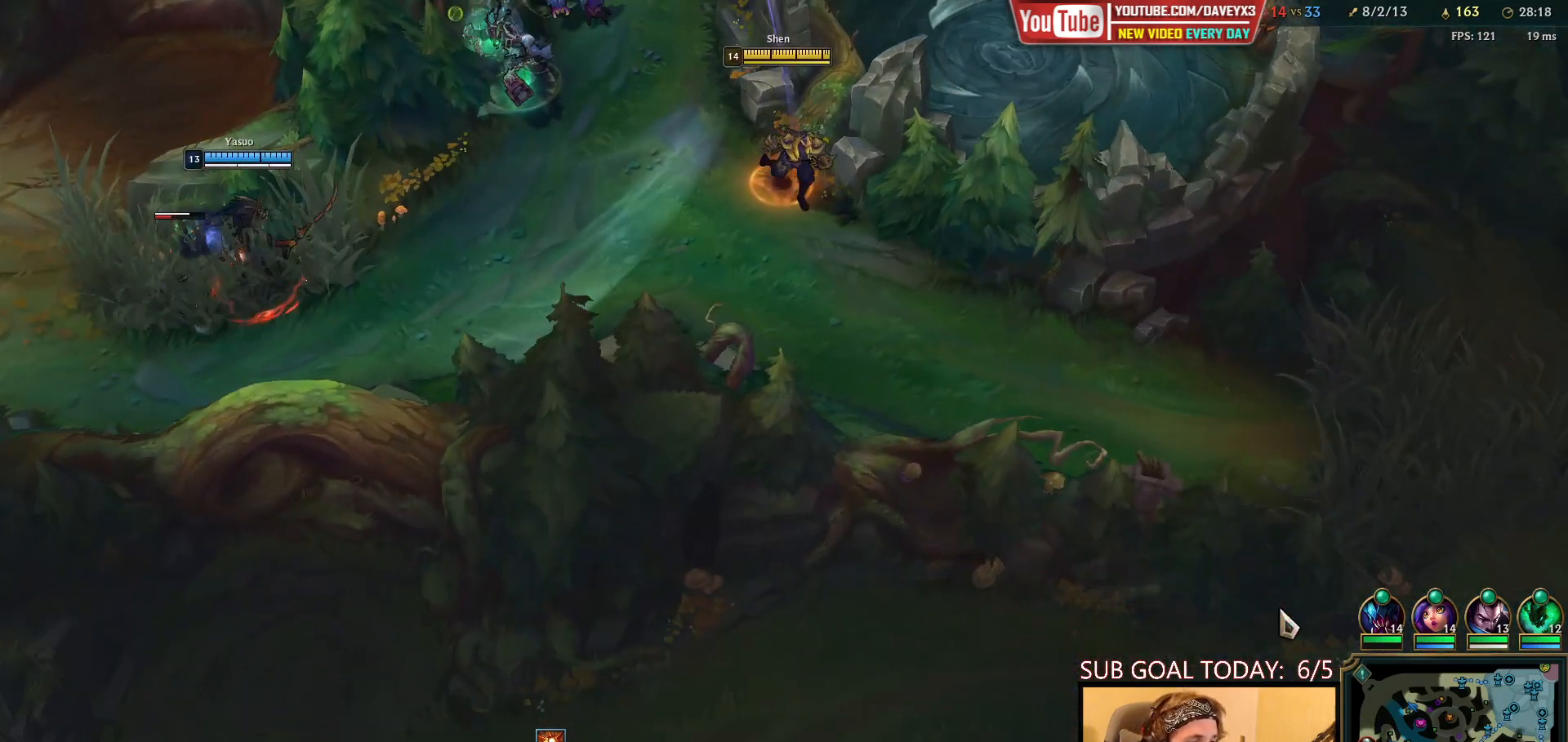
{"keys": [], "mouse": [], "events": [[433, "mouse_right", "down"], [483, "mouse_right", "up"]]}
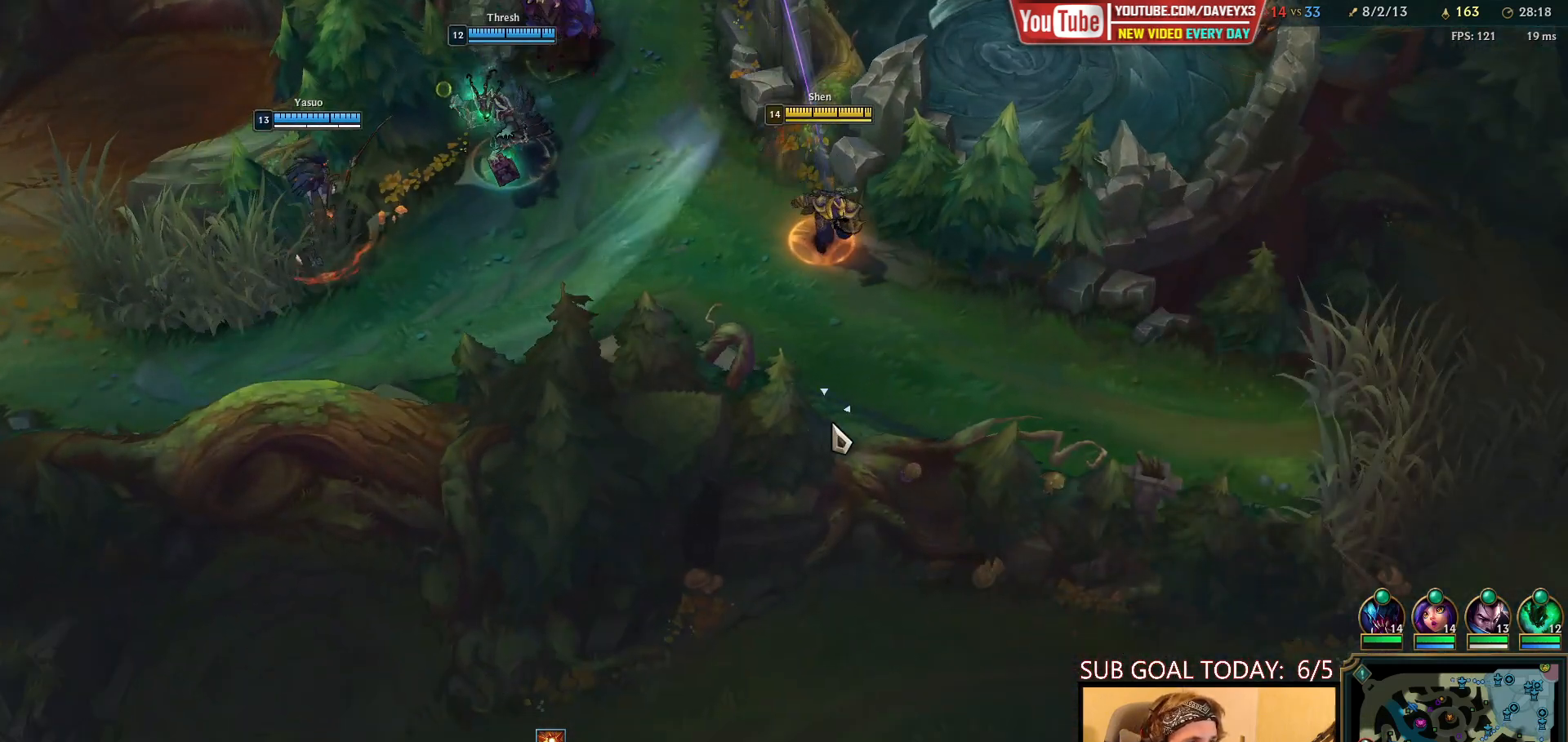
{"keys": [], "mouse": [], "events": [[67, "mouse_right", "down"], [150, "mouse_right", "up"]]}
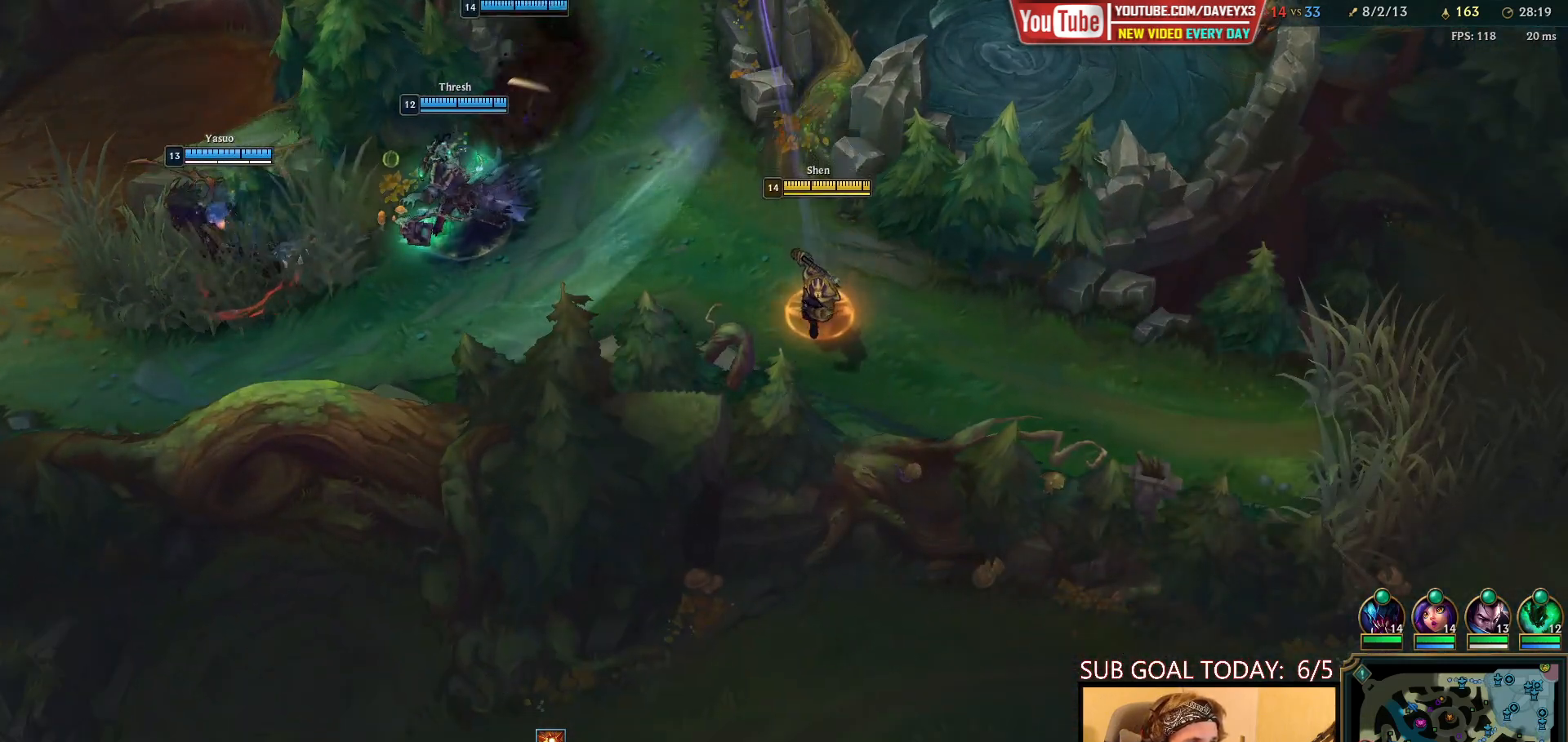
{"keys": ["e"], "mouse": ["right"], "events": [[250, "e", "down"], [350, "e", "up"], [400, "e", "down"], [433, "mouse_right", "down"]]}
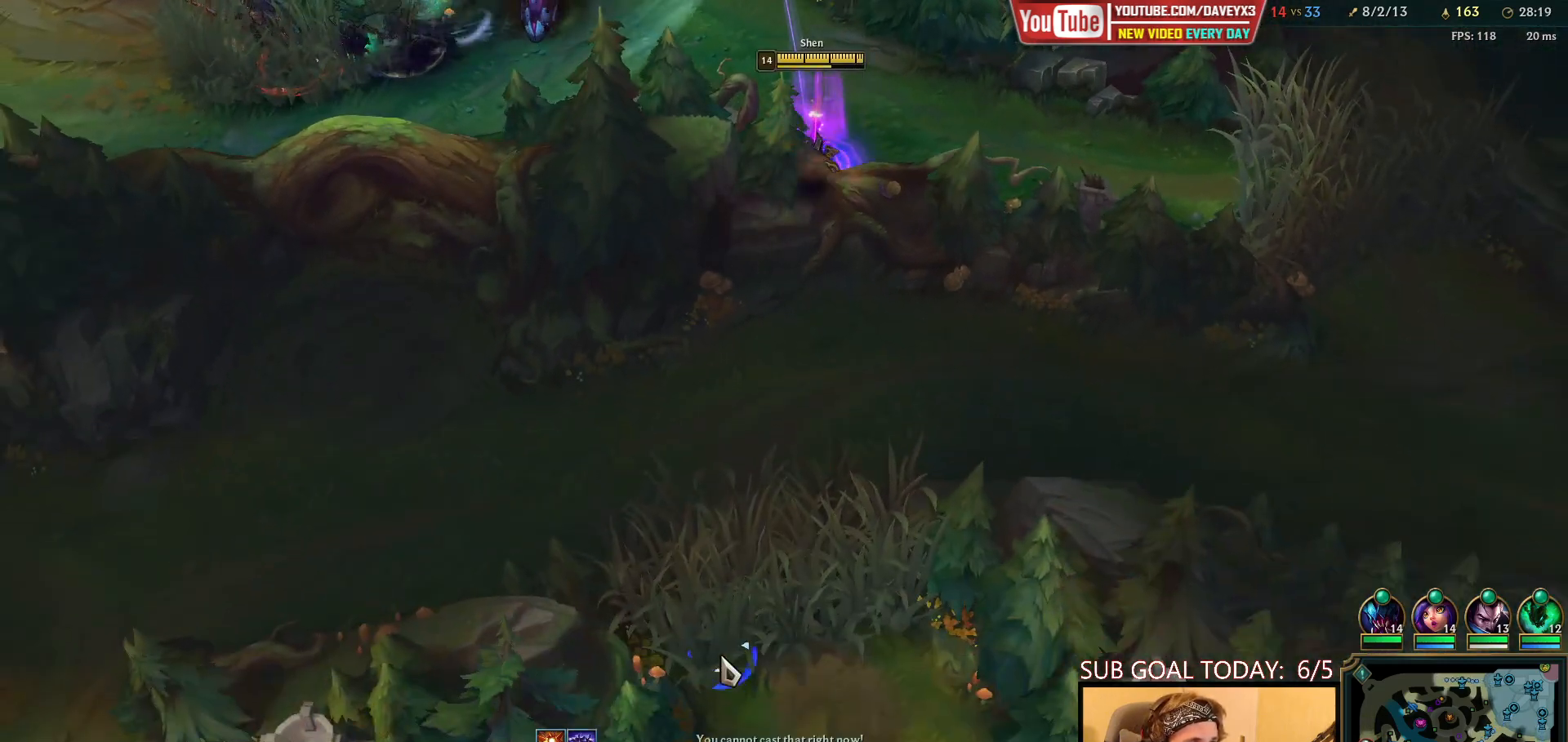
{"keys": [], "mouse": ["right"], "events": [[17, "e", "up"], [33, "mouse_right", "up"], [133, "mouse_right", "down"], [233, "mouse_right", "up"], [350, "mouse_right", "down"], [400, "mouse_right", "up"], [483, "mouse_right", "down"]]}
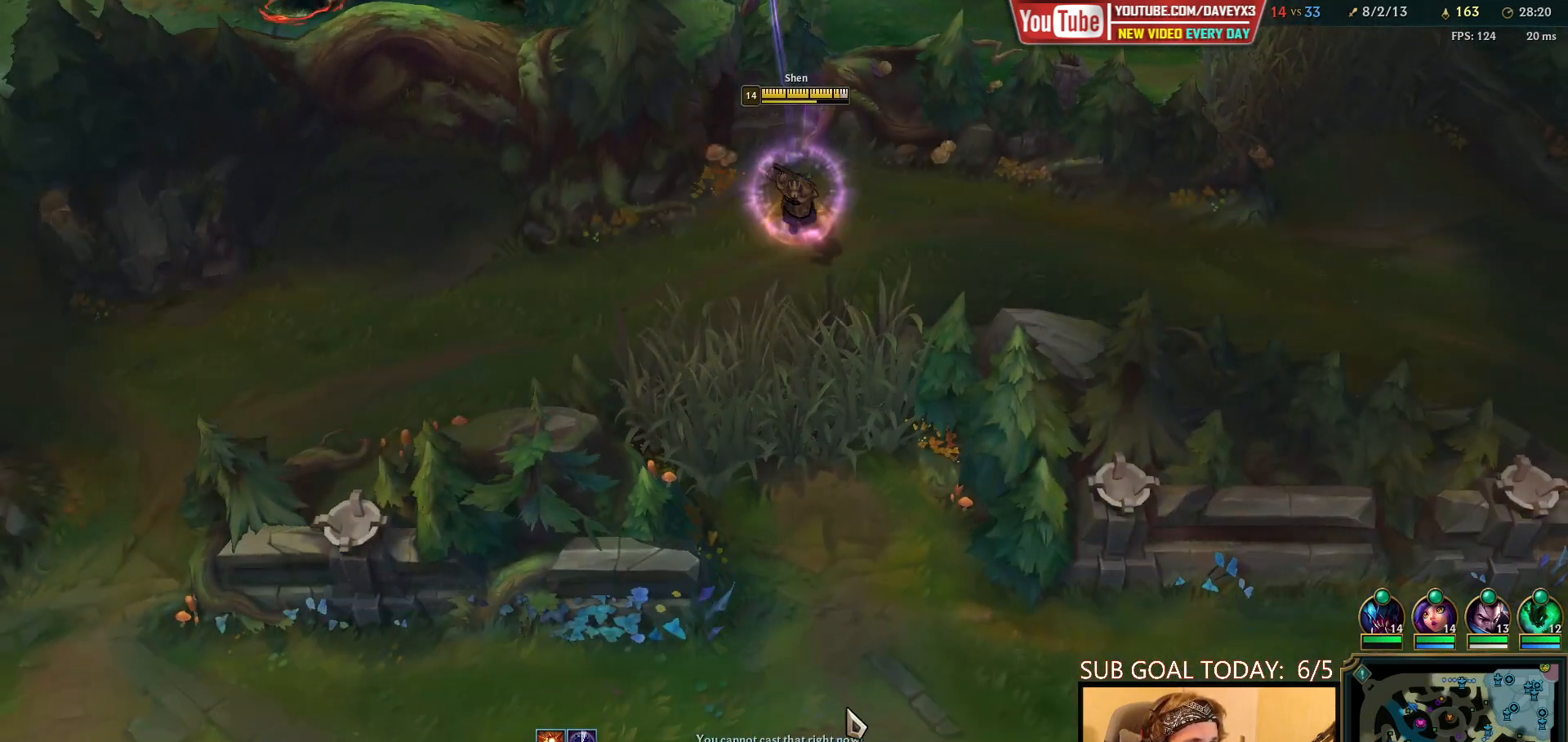
{"keys": [], "mouse": [], "events": [[50, "mouse_right", "up"]]}
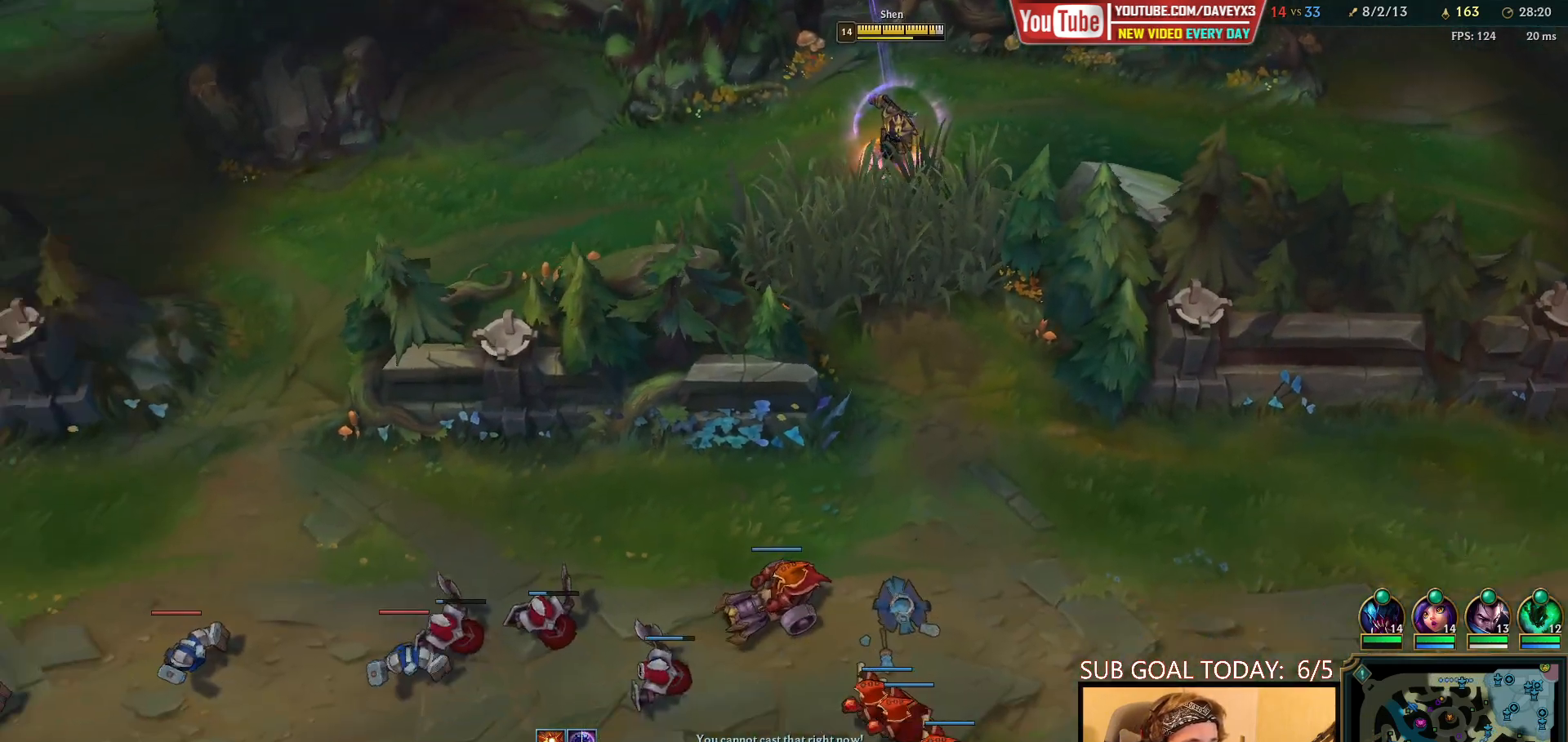
{"keys": [], "mouse": [], "events": [[150, "mouse_right", "down"], [233, "mouse_right", "up"], [333, "mouse_right", "down"], [417, "mouse_right", "up"]]}
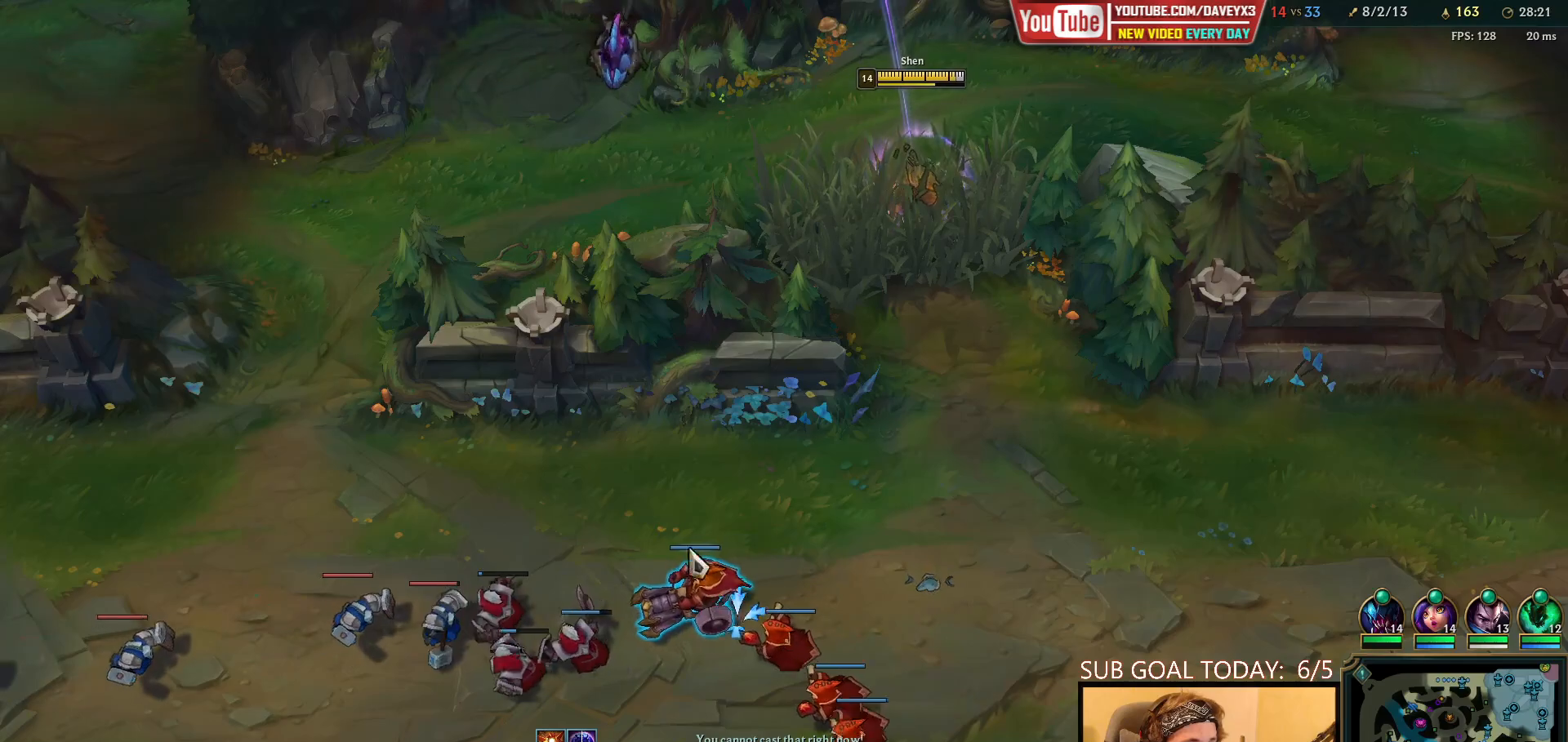
{"keys": [], "mouse": [], "events": [[333, "mouse_right", "down"], [417, "mouse_right", "up"]]}
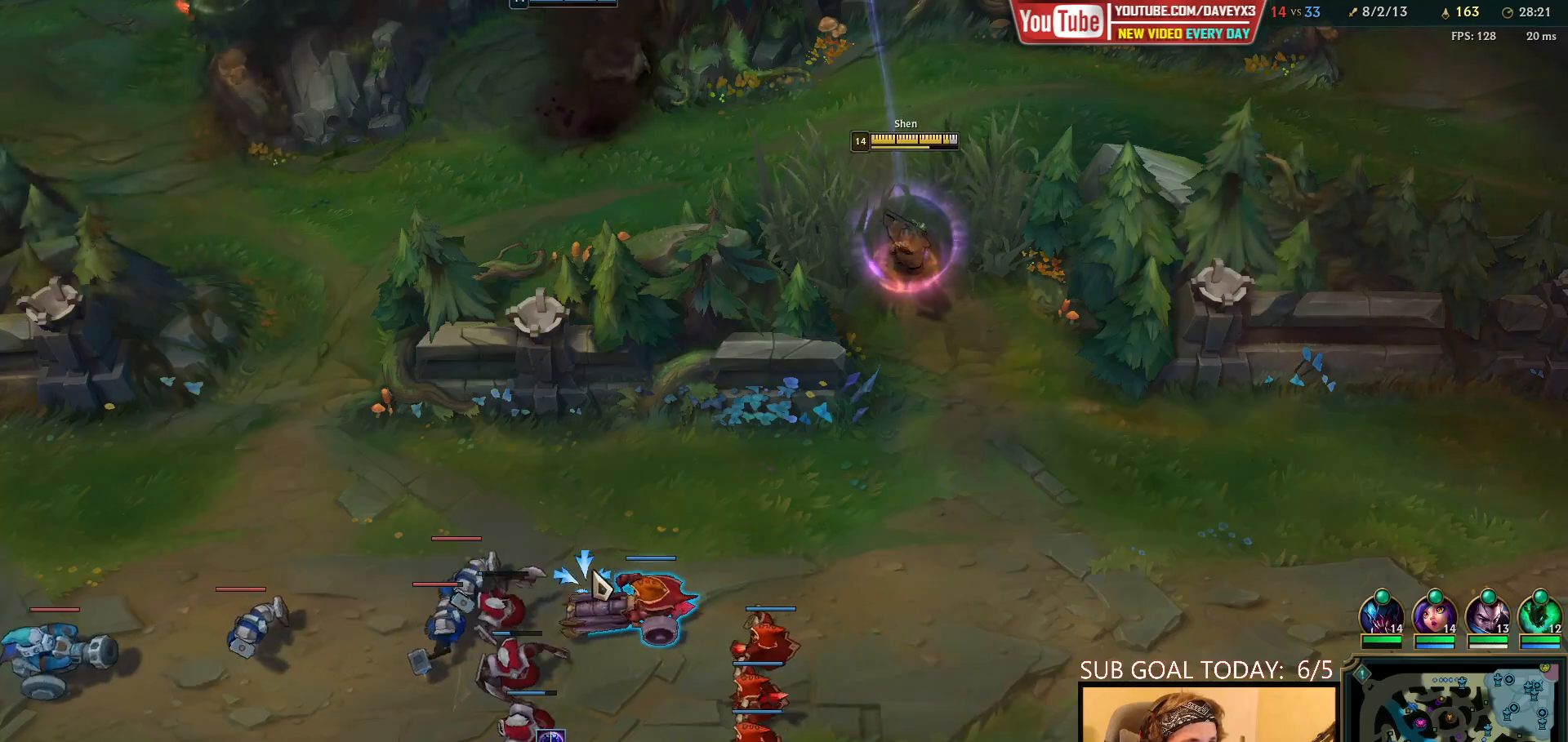
{"keys": [], "mouse": [], "events": [[67, "tab", "down"], [167, "tab", "up"], [450, "mouse_right", "down"], [483, "mouse_right", "up"]]}
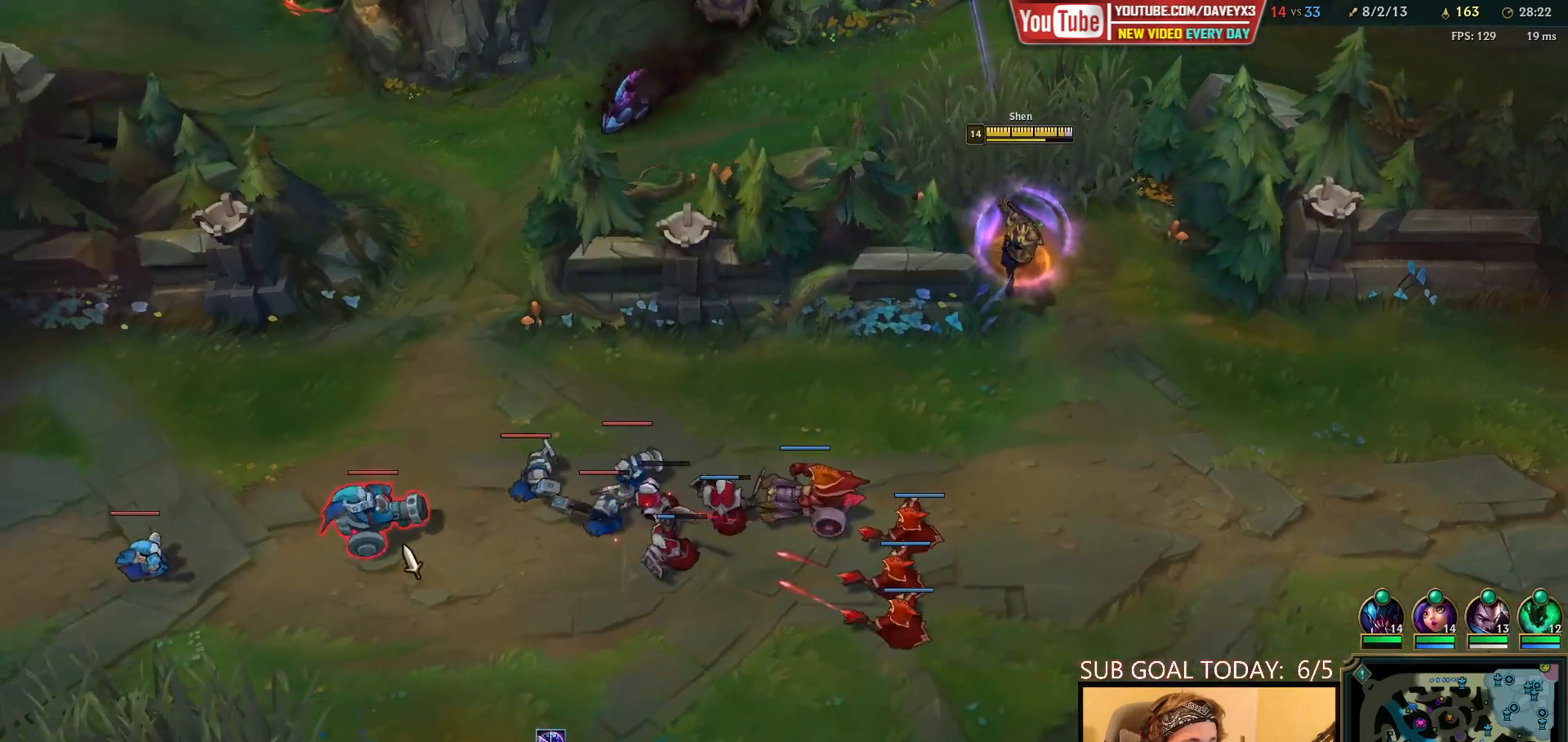
{"keys": [], "mouse": [], "events": [[67, "mouse_right", "down"], [150, "mouse_right", "up"], [300, "tab", "down"], [433, "tab", "up"]]}
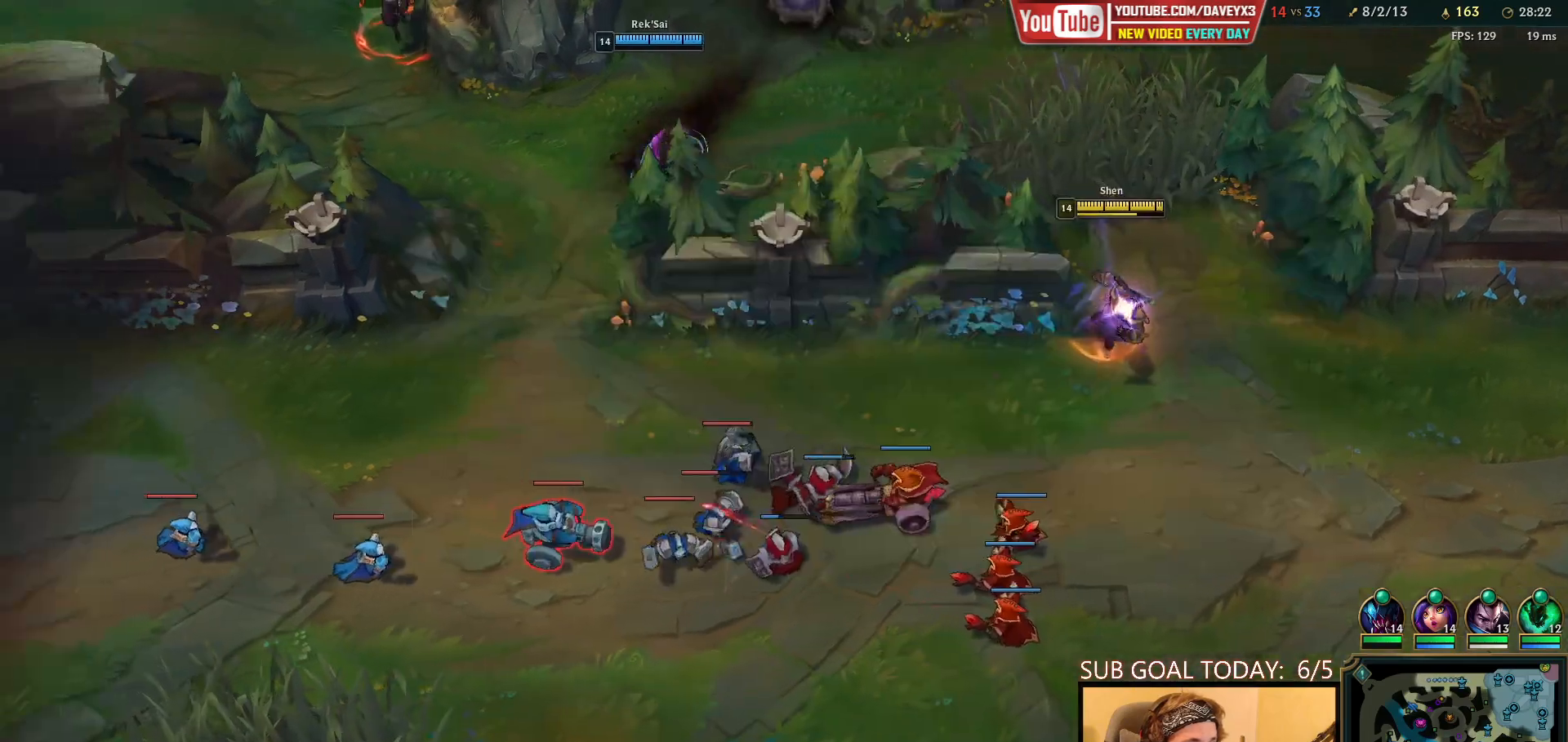
{"keys": [], "mouse": [], "events": []}
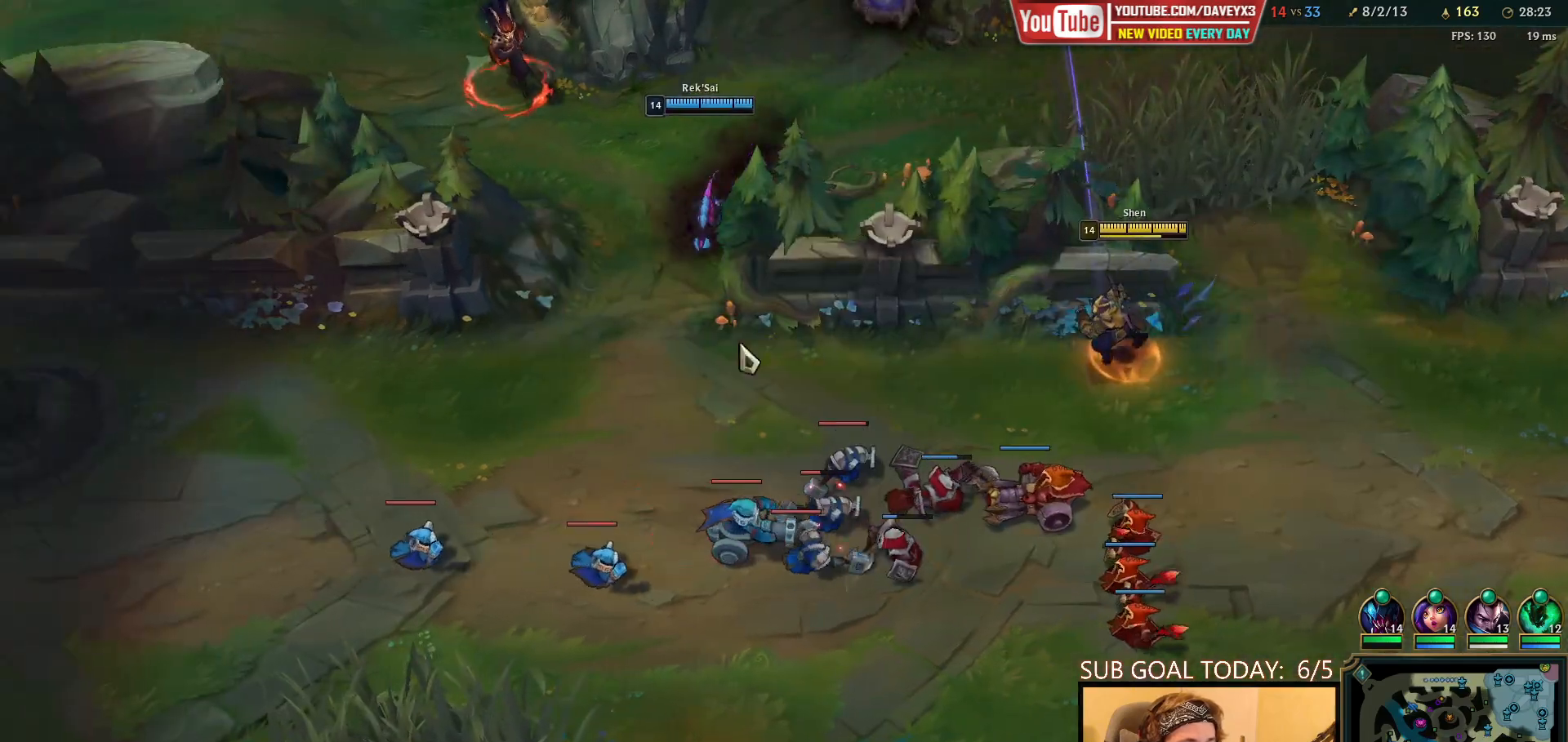
{"keys": [], "mouse": [], "events": [[50, "q", "down"], [117, "q", "up"], [183, "q", "down"], [267, "q", "up"], [300, "mouse_right", "down"], [333, "q", "down"], [383, "mouse_right", "up"], [417, "q", "up"]]}
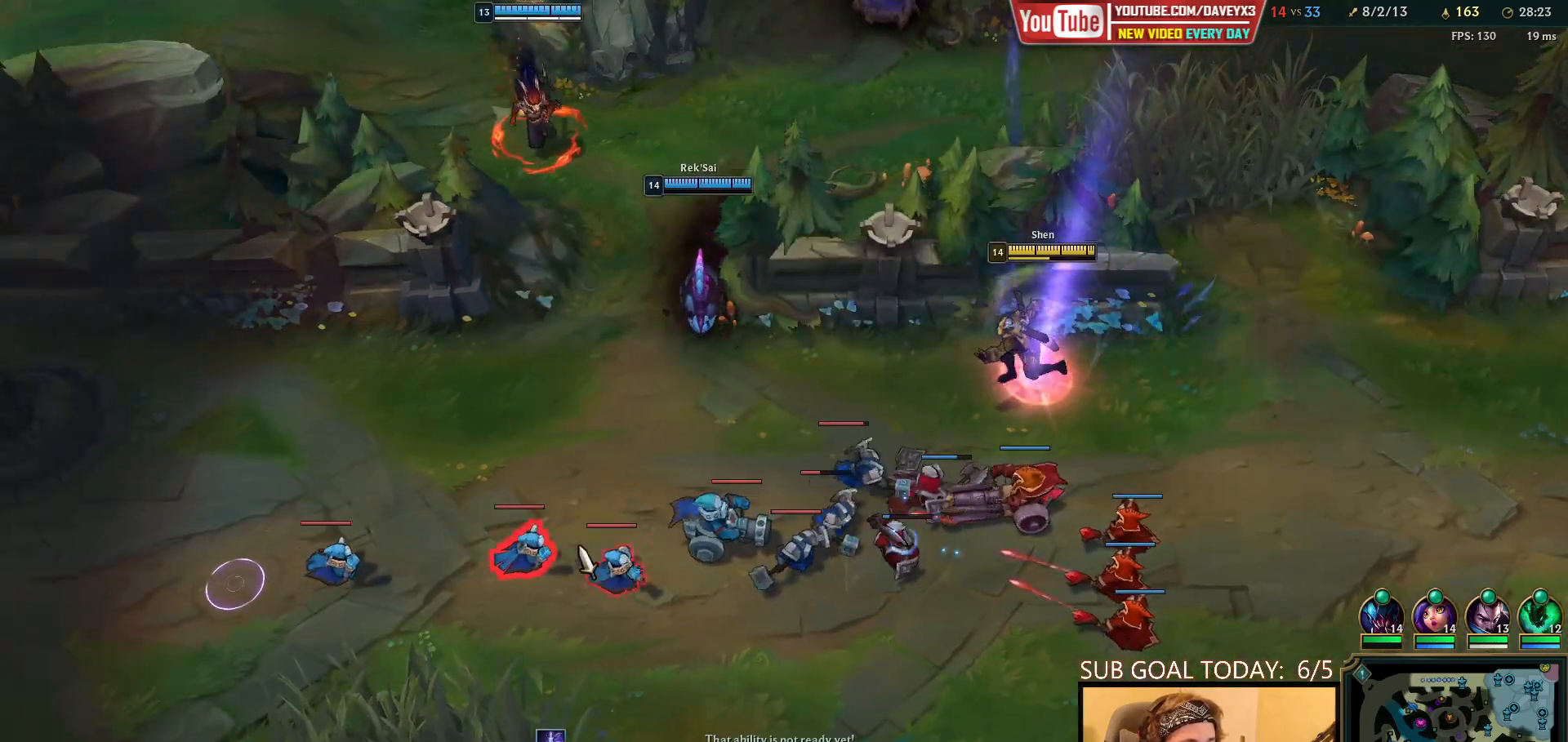
{"keys": [], "mouse": [], "events": [[383, "mouse_right", "down"], [467, "mouse_right", "up"]]}
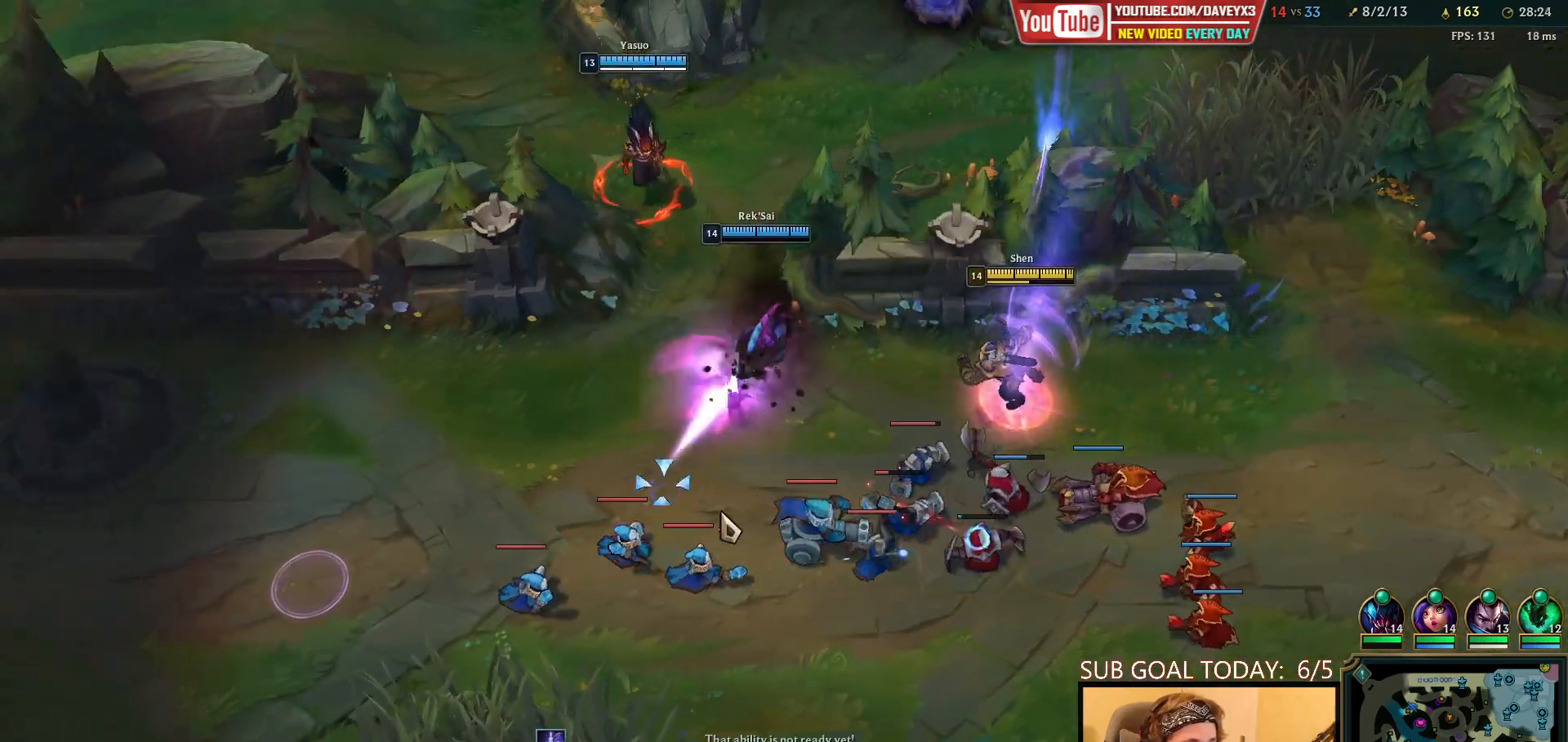
{"keys": [], "mouse": ["right"], "events": [[117, "mouse_left", "down"], [183, "mouse_left", "up"], [250, "mouse_left", "down"], [350, "mouse_left", "up"], [467, "mouse_right", "down"]]}
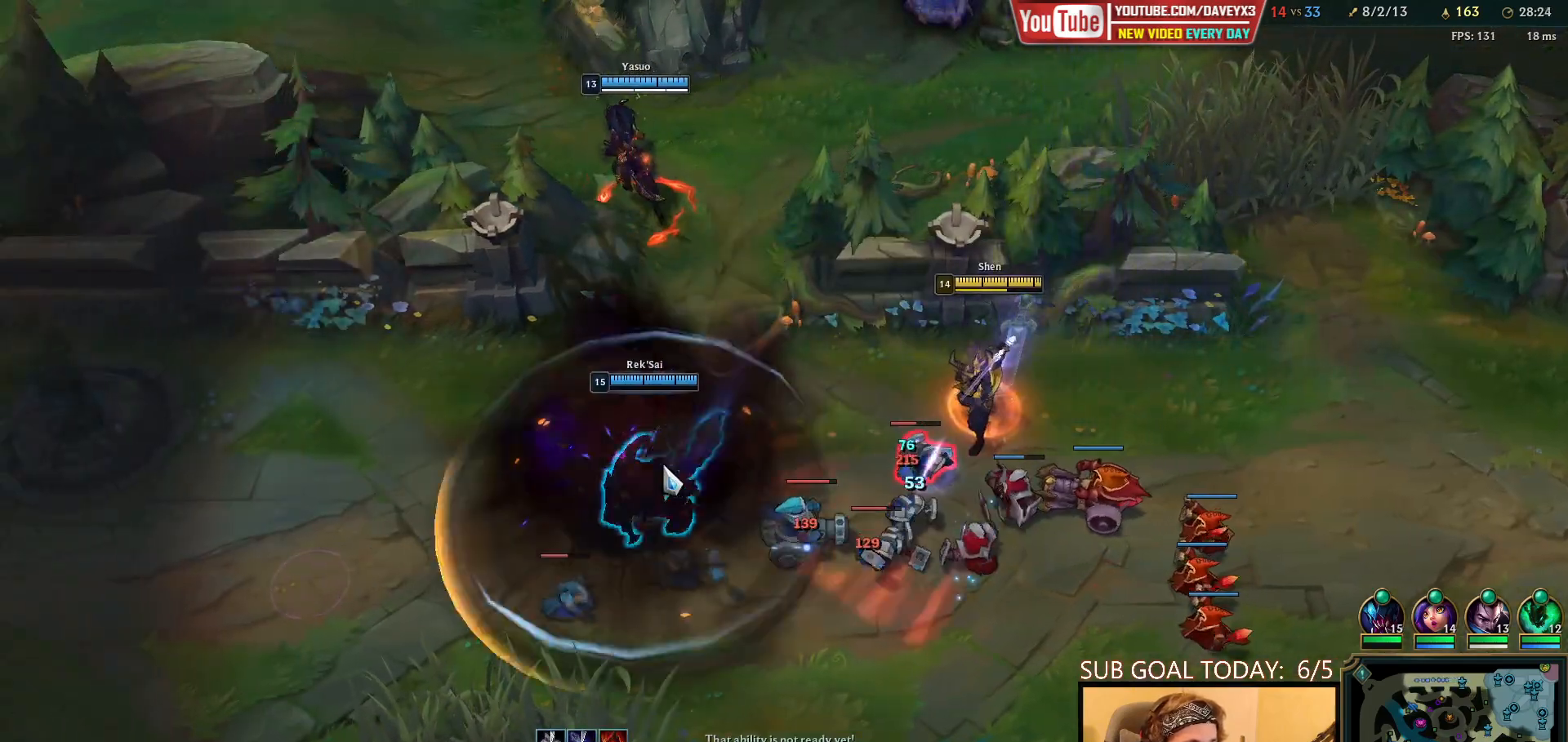
{"keys": [], "mouse": ["right"], "events": [[50, "mouse_right", "up"], [133, "mouse_right", "down"], [217, "mouse_right", "up"], [317, "mouse_right", "down"], [400, "mouse_right", "up"], [483, "mouse_right", "down"]]}
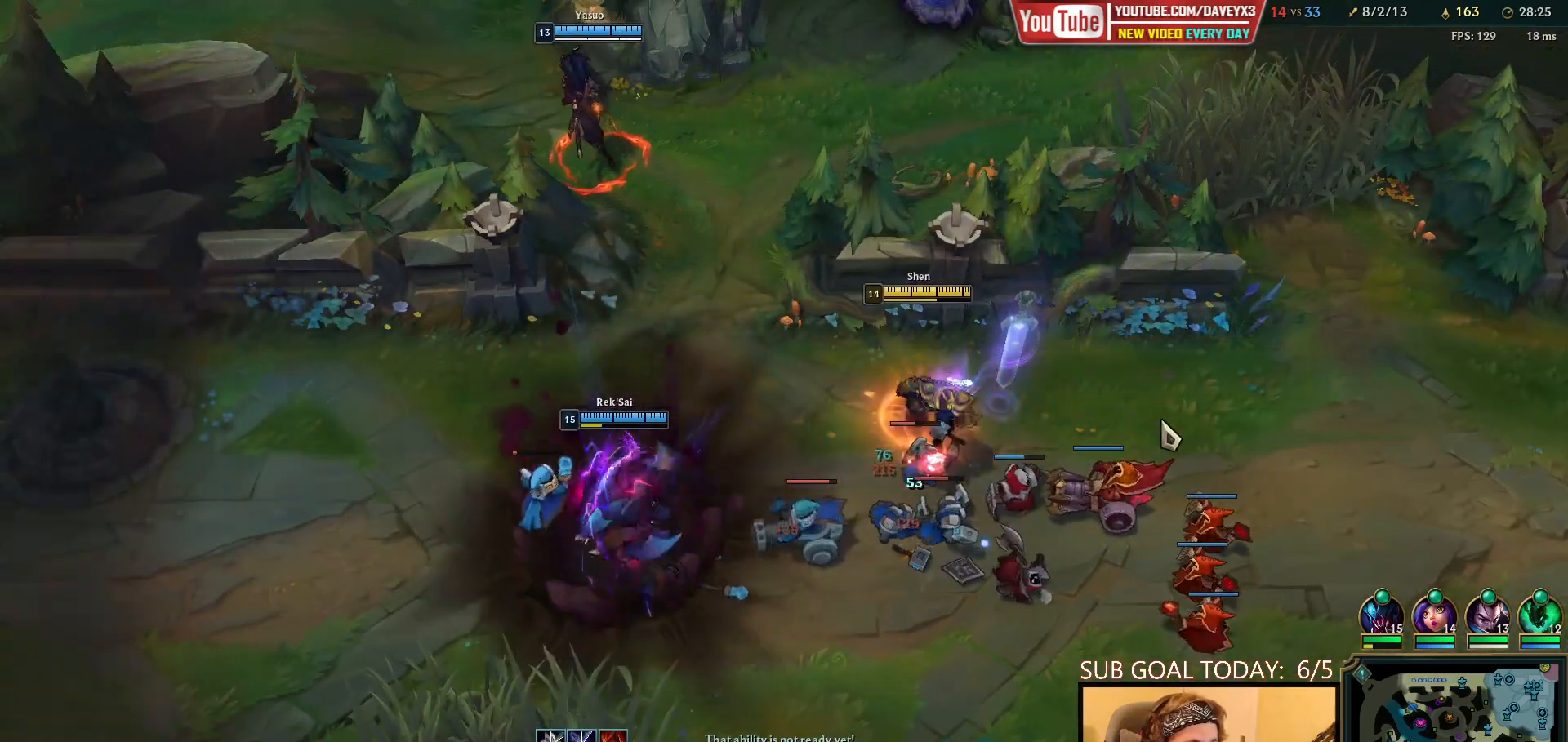
{"keys": [], "mouse": [], "events": [[100, "mouse_right", "up"], [267, "mouse_right", "down"], [317, "mouse_right", "up"]]}
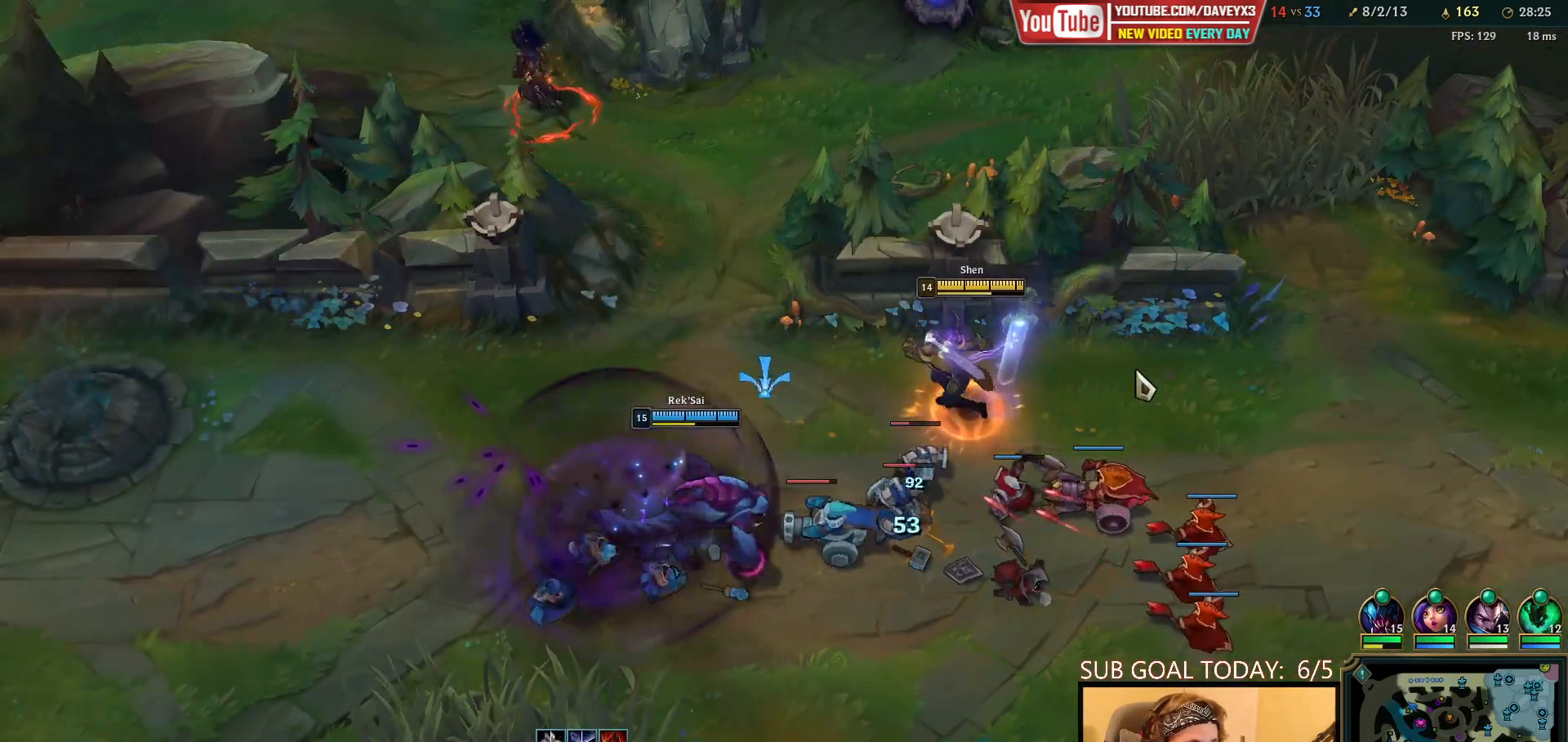
{"keys": [], "mouse": [], "events": [[67, "mouse_right", "down"], [150, "mouse_right", "up"], [250, "mouse_right", "down"], [350, "mouse_left", "down"], [367, "mouse_right", "up"], [433, "mouse_left", "up"]]}
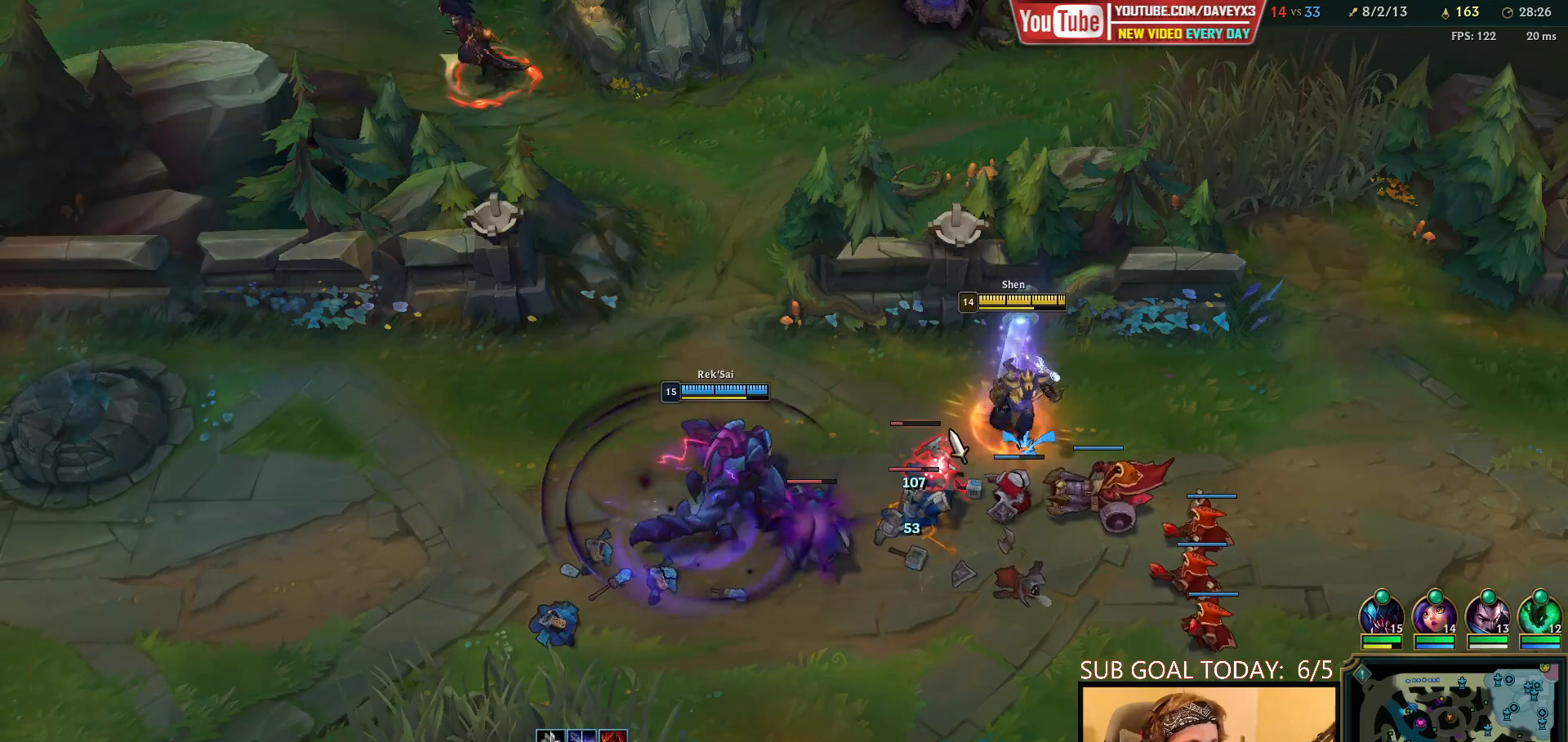
{"keys": [], "mouse": [], "events": [[167, "mouse_right", "down"], [267, "mouse_right", "up"], [367, "mouse_right", "down"], [450, "mouse_right", "up"]]}
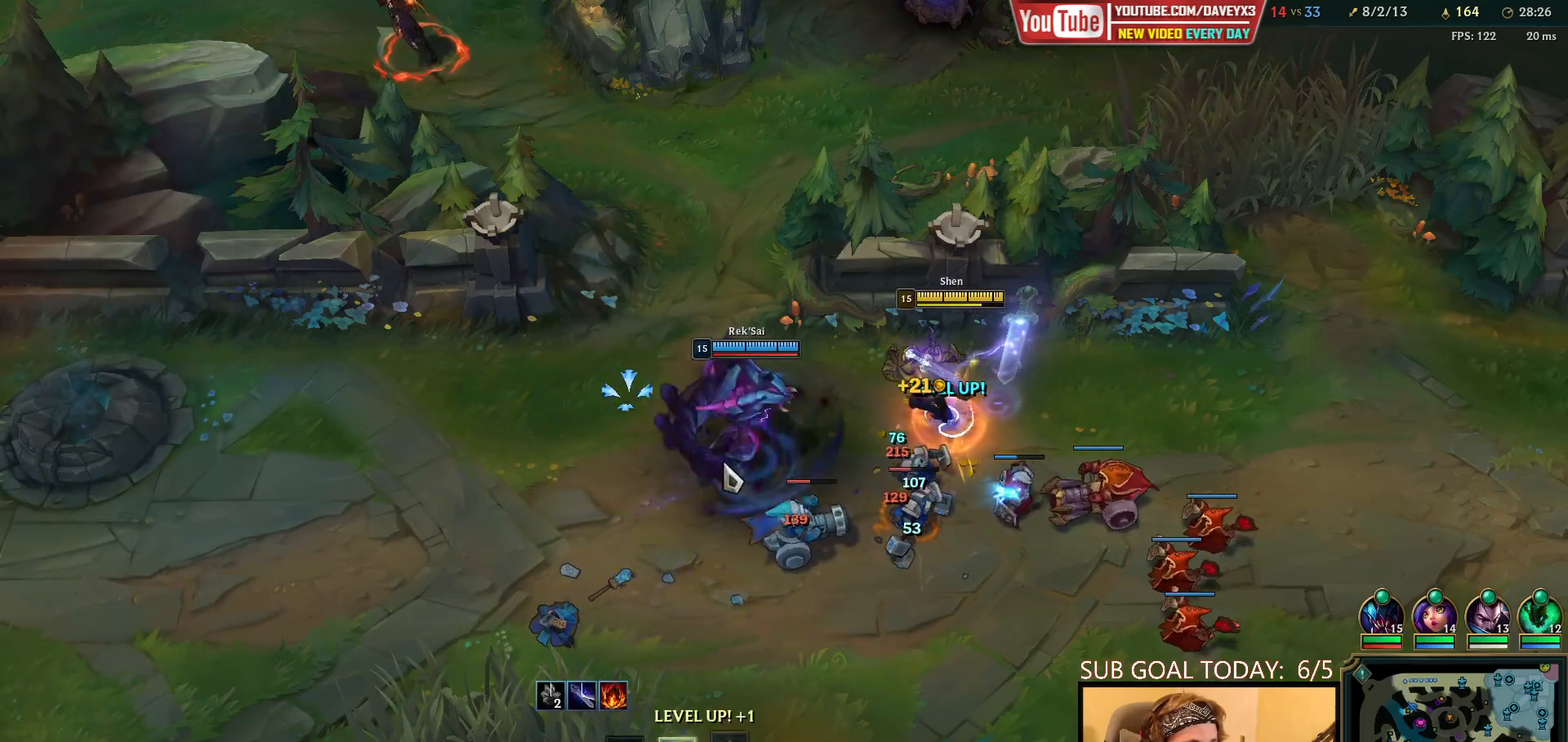
{"keys": [], "mouse": [], "events": [[83, "mouse_right", "down"], [150, "mouse_right", "up"], [233, "mouse_right", "down"], [300, "mouse_right", "up"], [367, "mouse_right", "down"], [467, "mouse_right", "up"]]}
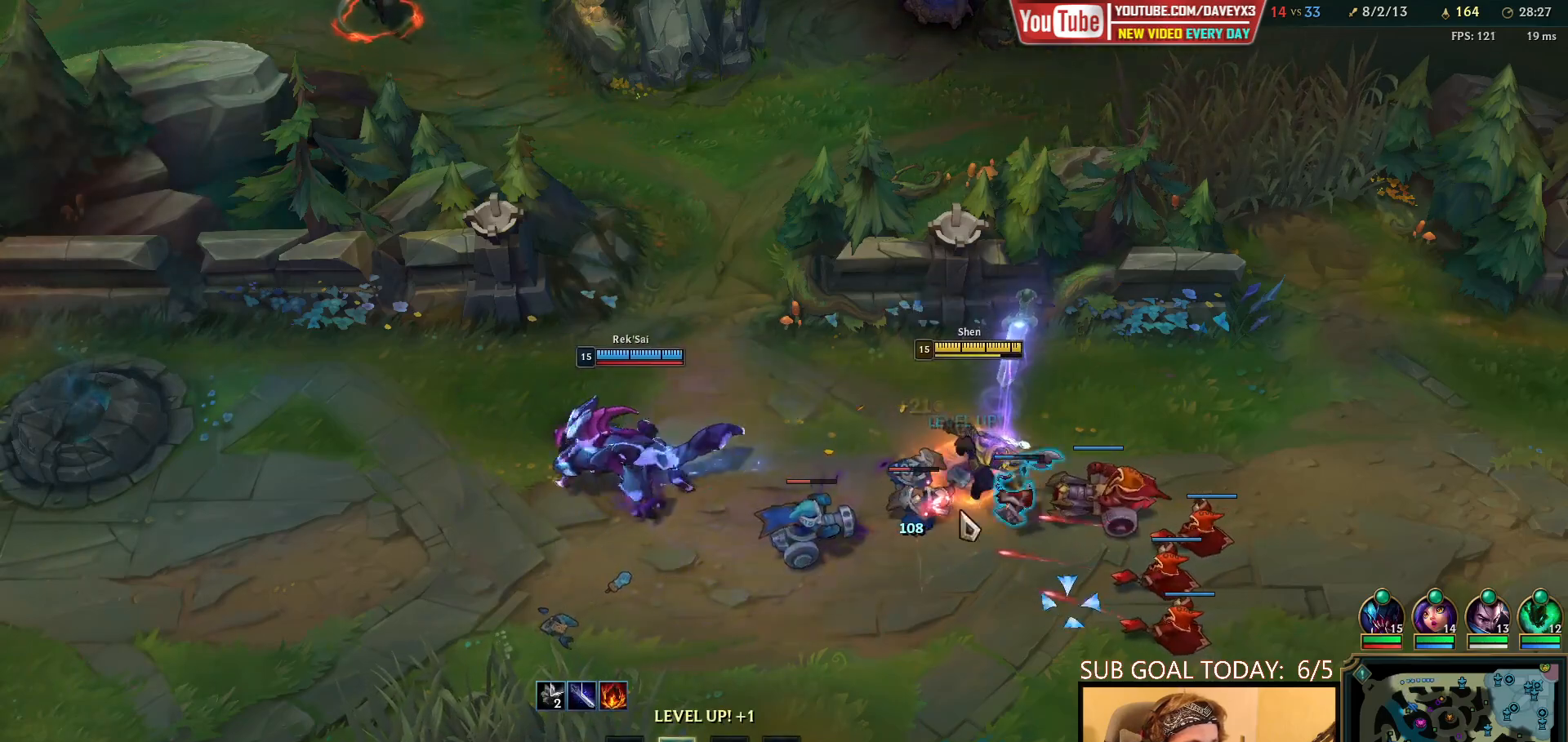
{"keys": [], "mouse": [], "events": [[83, "mouse_right", "down"], [133, "mouse_right", "up"], [233, "mouse_right", "down"], [300, "mouse_right", "up"], [433, "mouse_right", "down"], [500, "mouse_right", "up"]]}
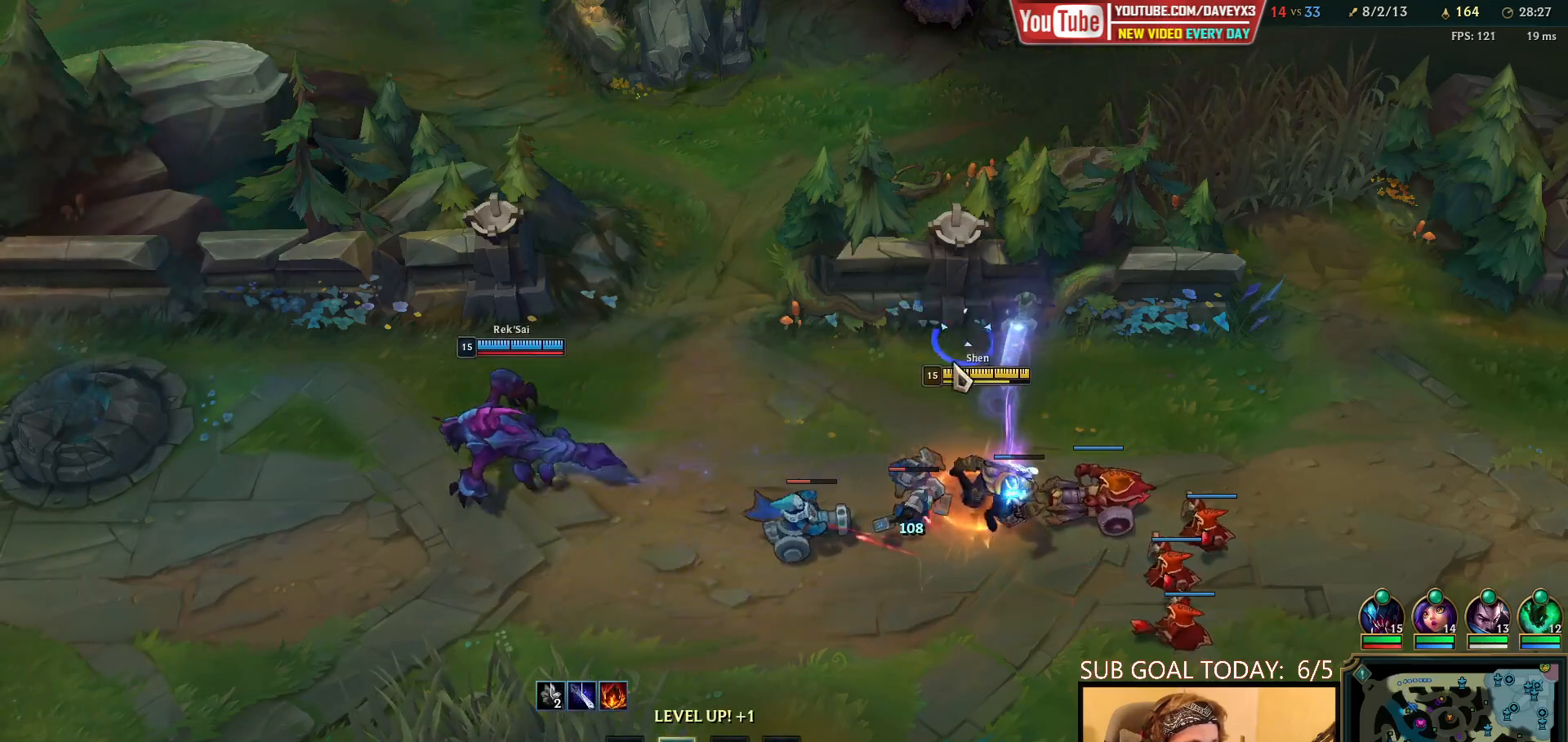
{"keys": [], "mouse": ["right"], "events": [[67, "mouse_left", "down"], [200, "mouse_left", "up"], [283, "q", "down"], [317, "mouse_right", "down"], [333, "q", "up"], [400, "mouse_right", "up"], [400, "q", "down"], [500, "mouse_right", "down"], [500, "q", "up"]]}
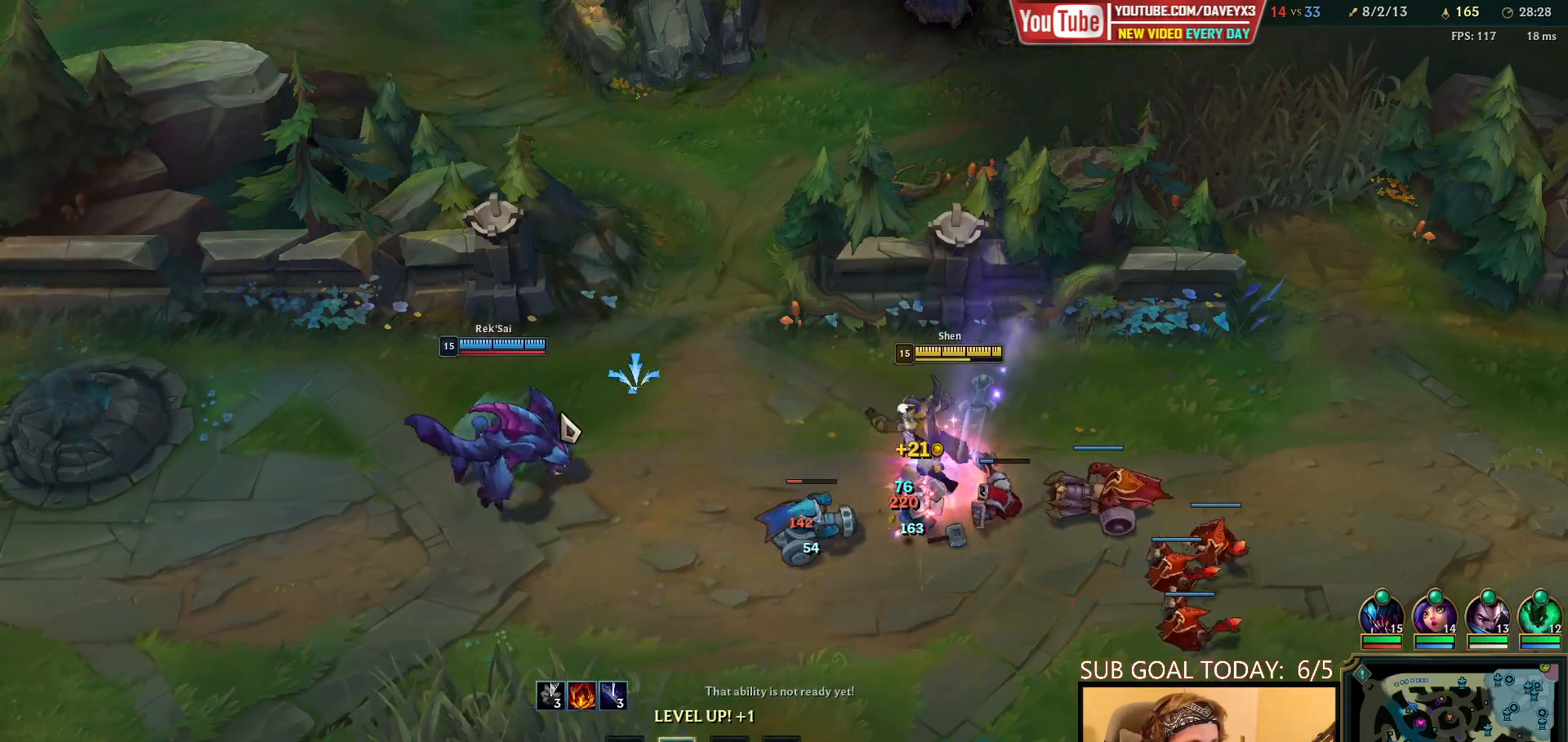
{"keys": [], "mouse": ["right"], "events": [[117, "mouse_right", "up"], [200, "mouse_right", "down"], [333, "mouse_right", "up"], [450, "mouse_right", "down"]]}
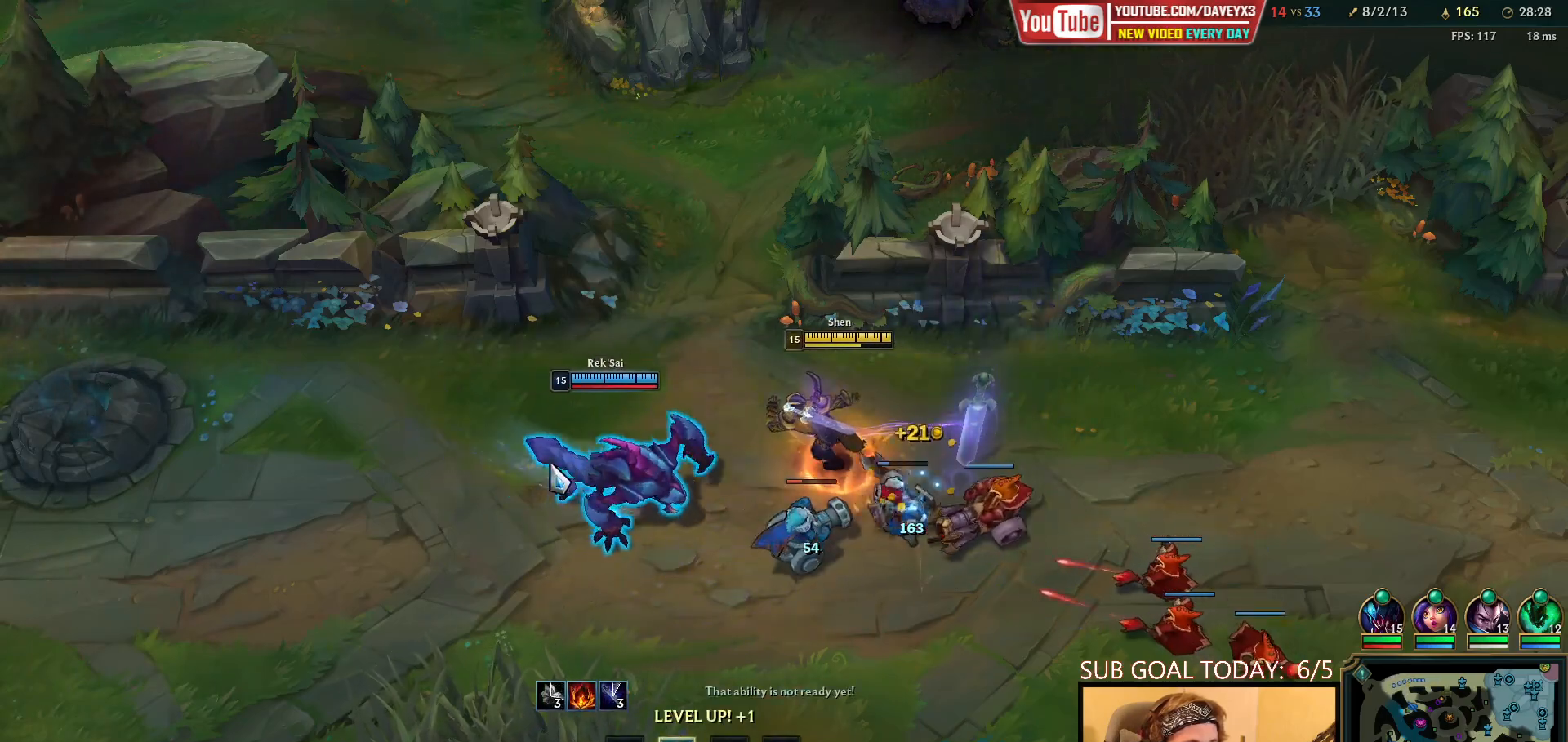
{"keys": [], "mouse": [], "events": [[50, "mouse_right", "up"], [100, "mouse_right", "down"], [233, "mouse_right", "up"], [383, "mouse_right", "down"], [467, "mouse_right", "up"]]}
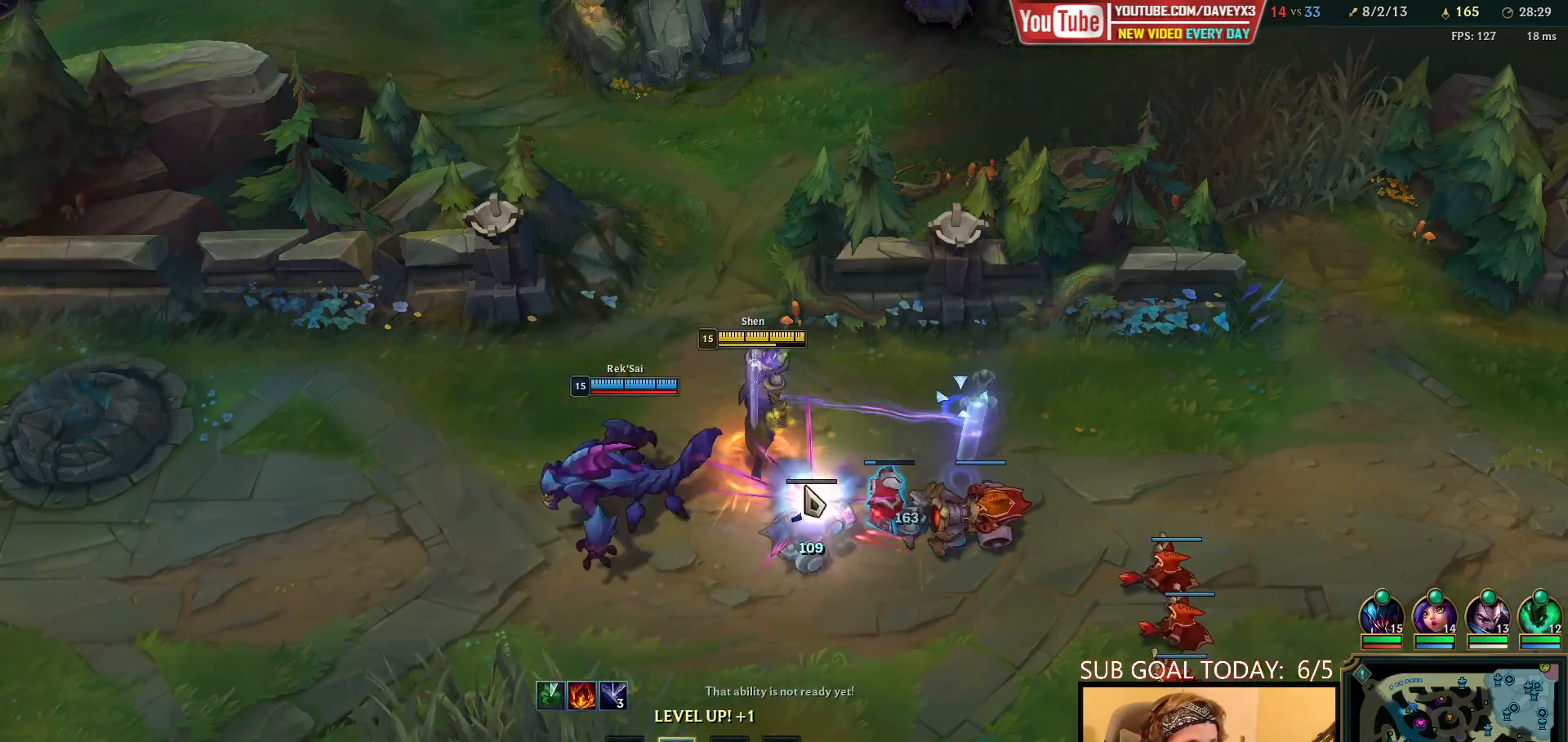
{"keys": [], "mouse": [], "events": [[50, "mouse_right", "down"], [117, "mouse_right", "up"], [183, "mouse_right", "down"], [250, "mouse_right", "up"], [300, "mouse_left", "down"], [417, "mouse_left", "up"]]}
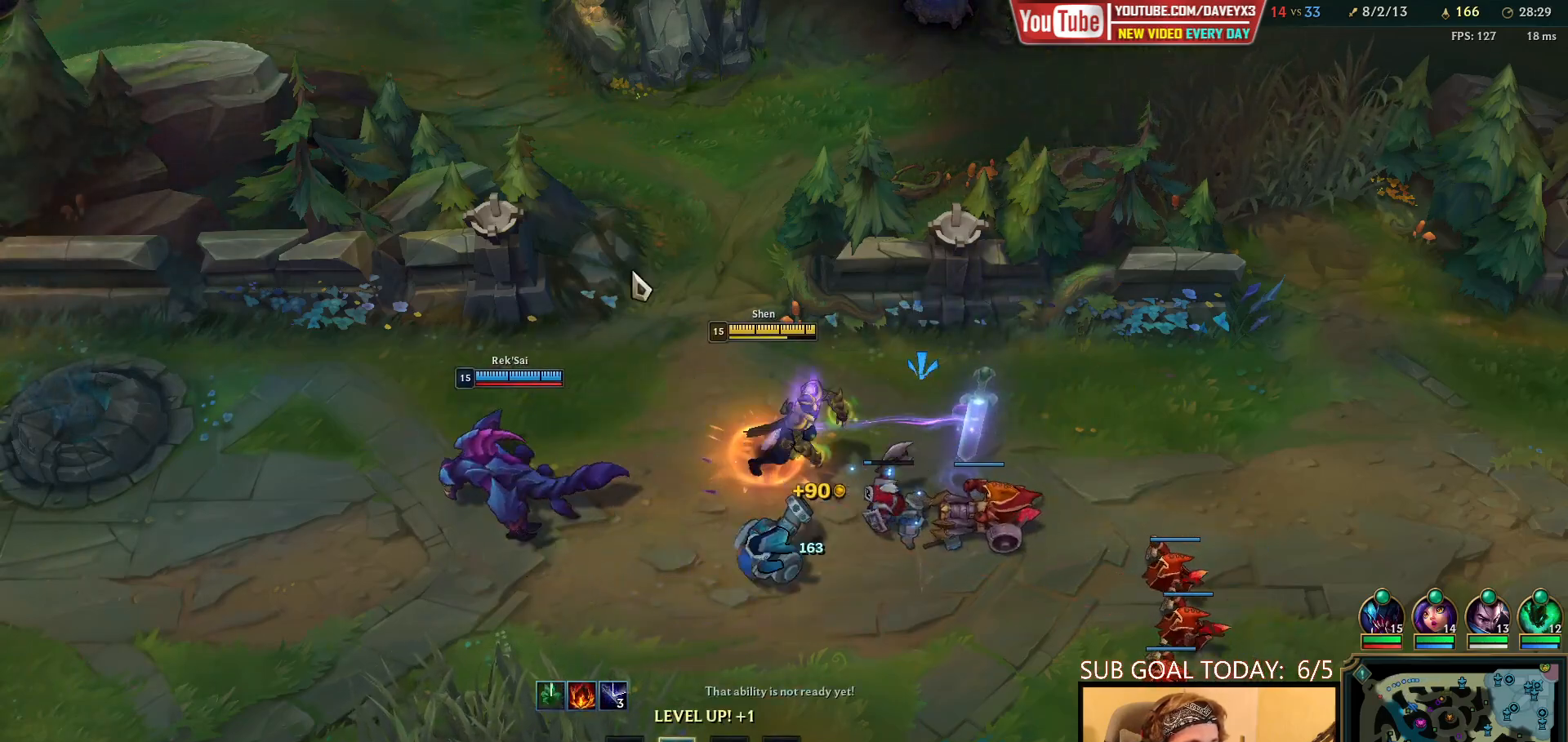
{"keys": [], "mouse": [], "events": [[33, "mouse_right", "down"], [100, "mouse_right", "up"], [200, "space", "down"], [267, "space", "up"]]}
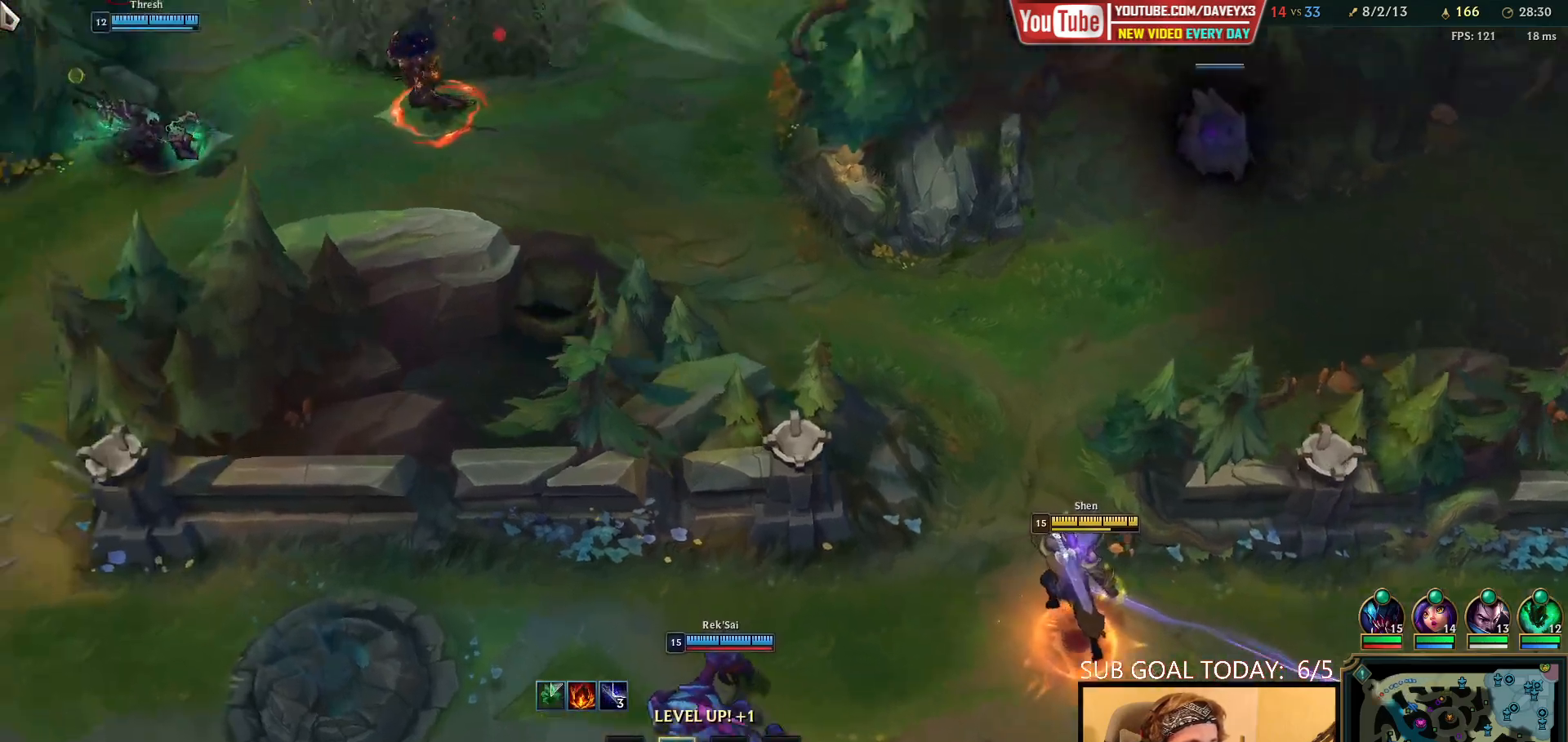
{"keys": [], "mouse": [], "events": []}